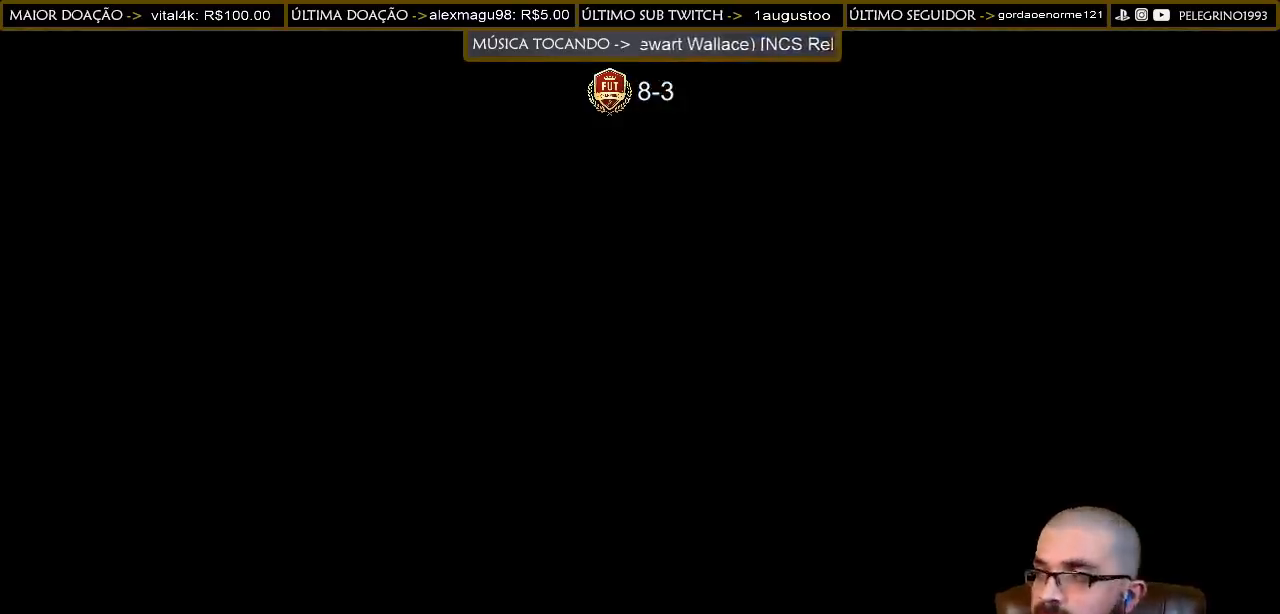
Gameplay with a controller (PlayStation layout); each line is a JSON object with the inputs held at the frame after it. "events" lists button and stick changes between this image and that frame as [ms after this image, input, new state], when the widget could be followed in between.
{"buttons": ["L1"], "left_stick": "down", "right_stick": "center", "events": [[100, "L1", "down"], [100, "left_stick", "down"], [200, "L1", "up"], [500, "L1", "down"]]}
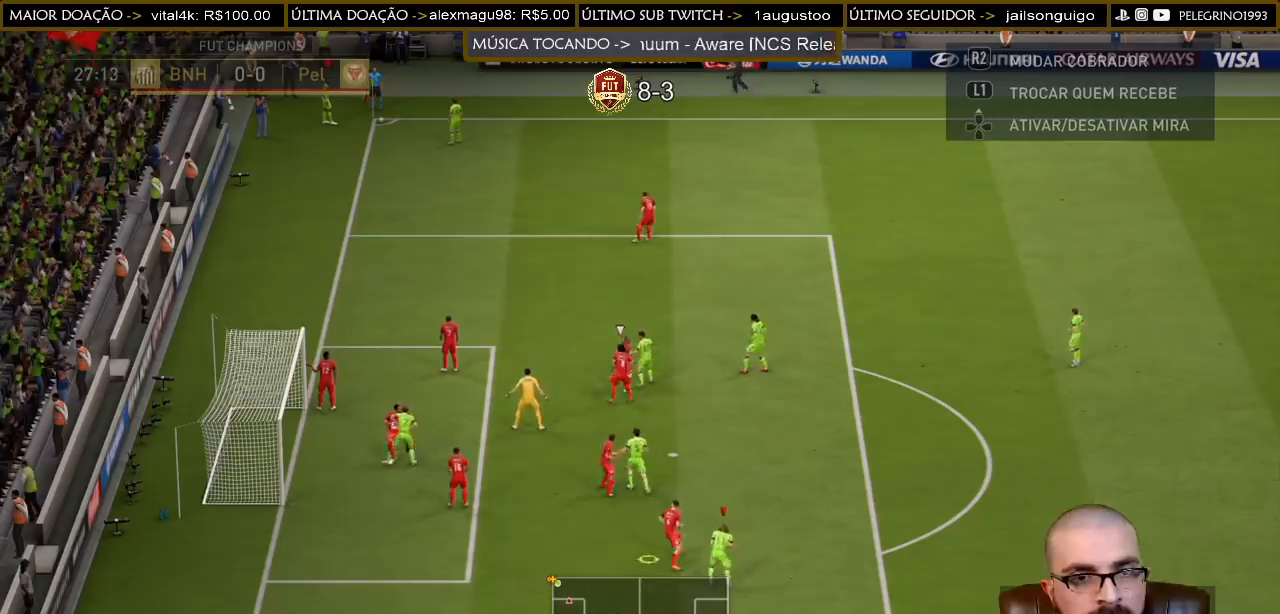
{"buttons": ["L1"], "left_stick": "down", "right_stick": "center", "events": [[100, "L1", "up"], [167, "L1", "down"], [233, "L1", "up"], [300, "L1", "down"], [400, "L1", "up"], [433, "L1", "down"]]}
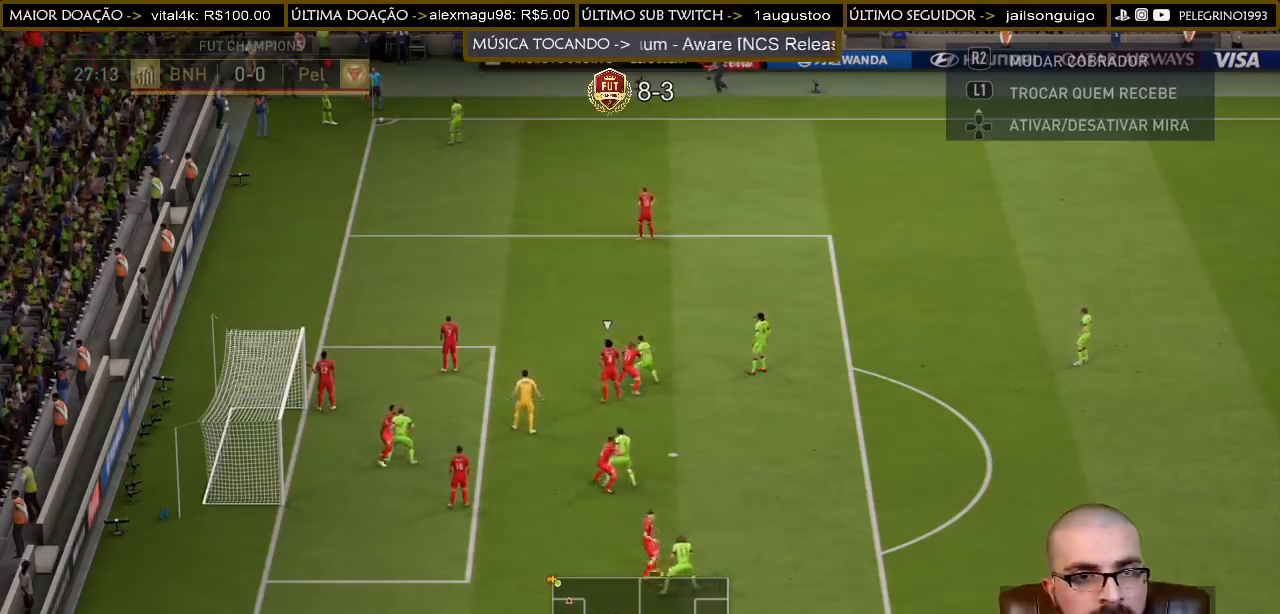
{"buttons": [], "left_stick": "down", "right_stick": "center", "events": [[33, "L1", "up"], [100, "L1", "down"], [167, "L1", "up"], [267, "L1", "down"], [333, "L1", "up"]]}
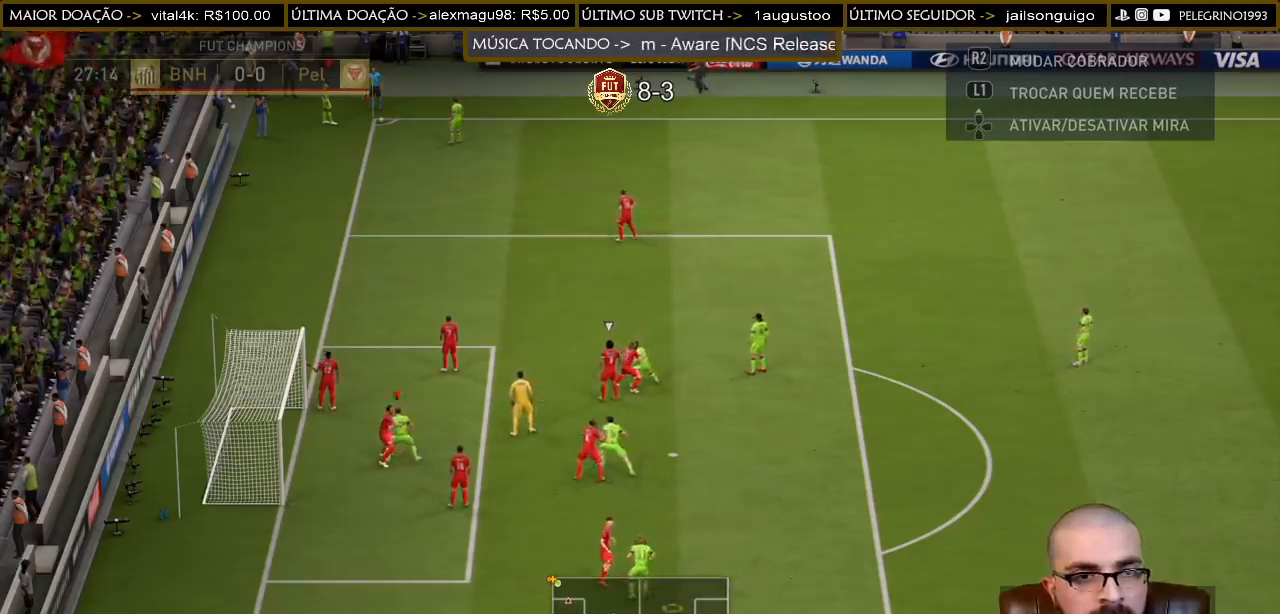
{"buttons": [], "left_stick": "down", "right_stick": "center", "events": [[33, "L1", "down"], [133, "L1", "up"]]}
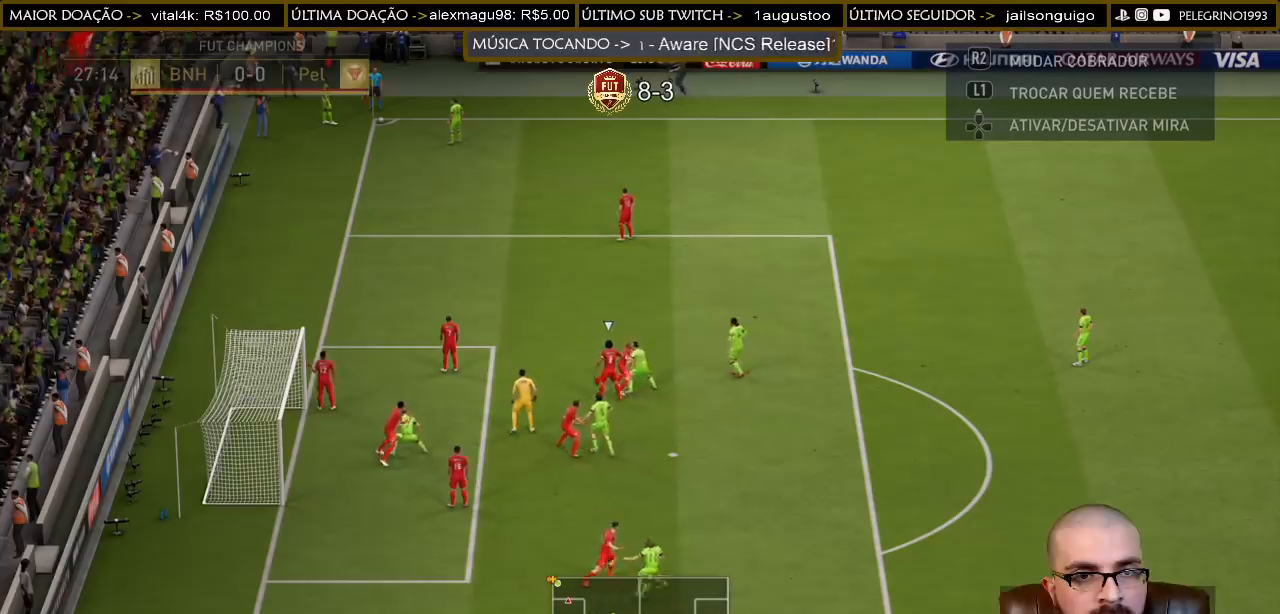
{"buttons": [], "left_stick": "down", "right_stick": "center", "events": []}
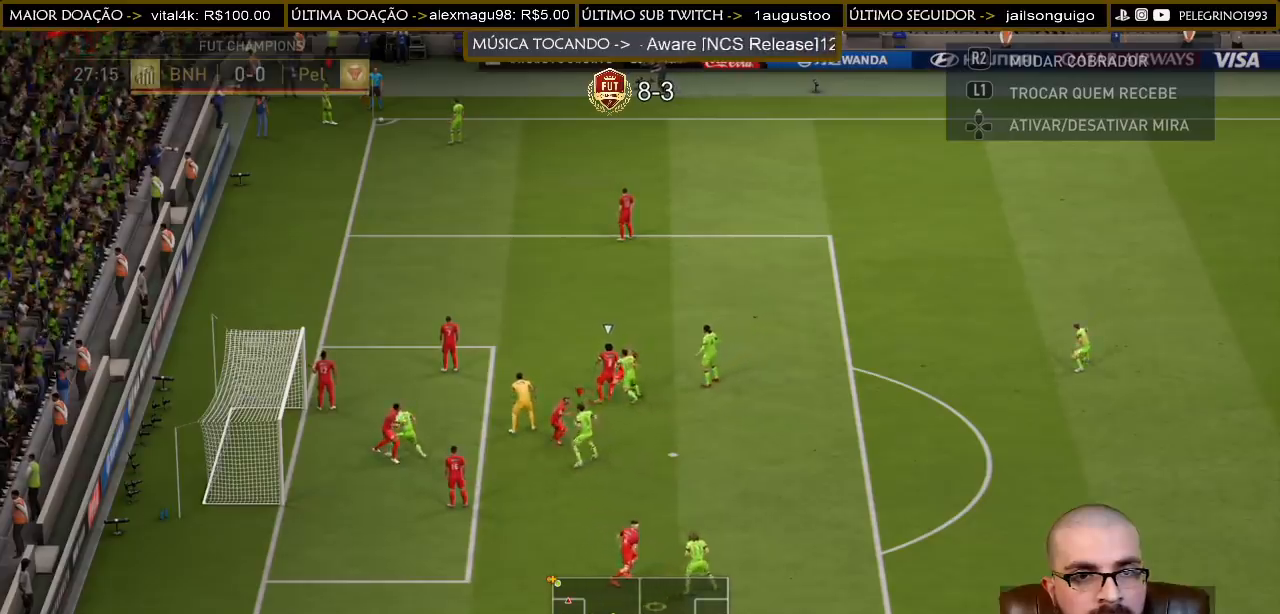
{"buttons": ["R2"], "left_stick": "down", "right_stick": "center", "events": [[267, "R2", "down"]]}
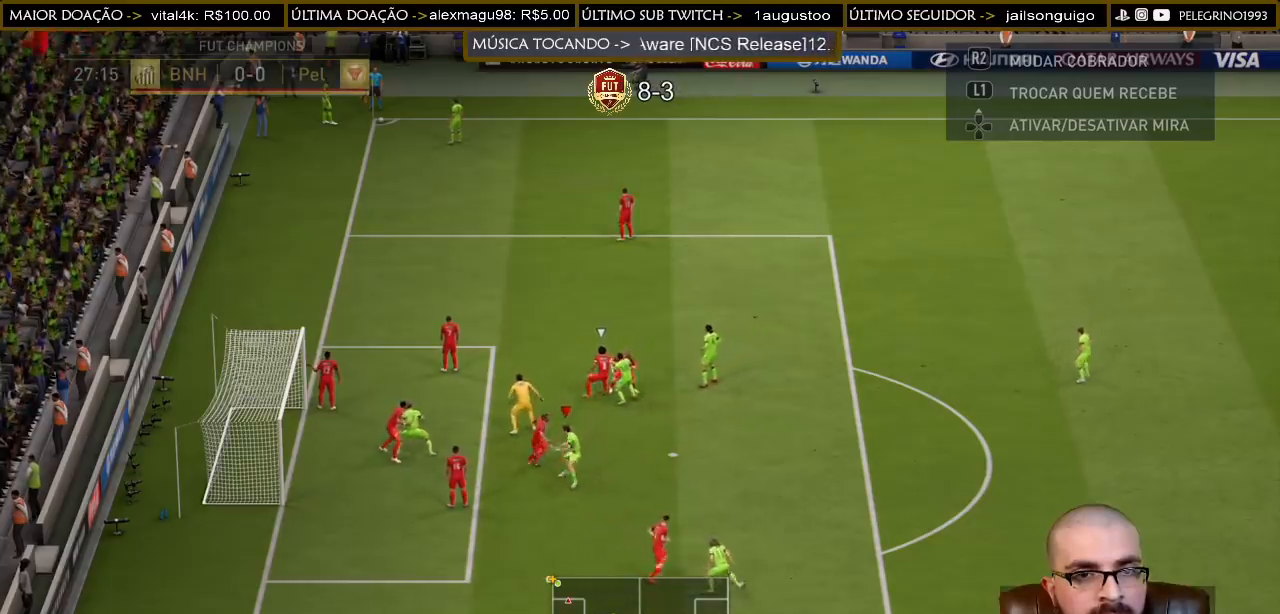
{"buttons": ["CIRCLE", "R2"], "left_stick": "down", "right_stick": "center", "events": [[433, "CIRCLE", "down"]]}
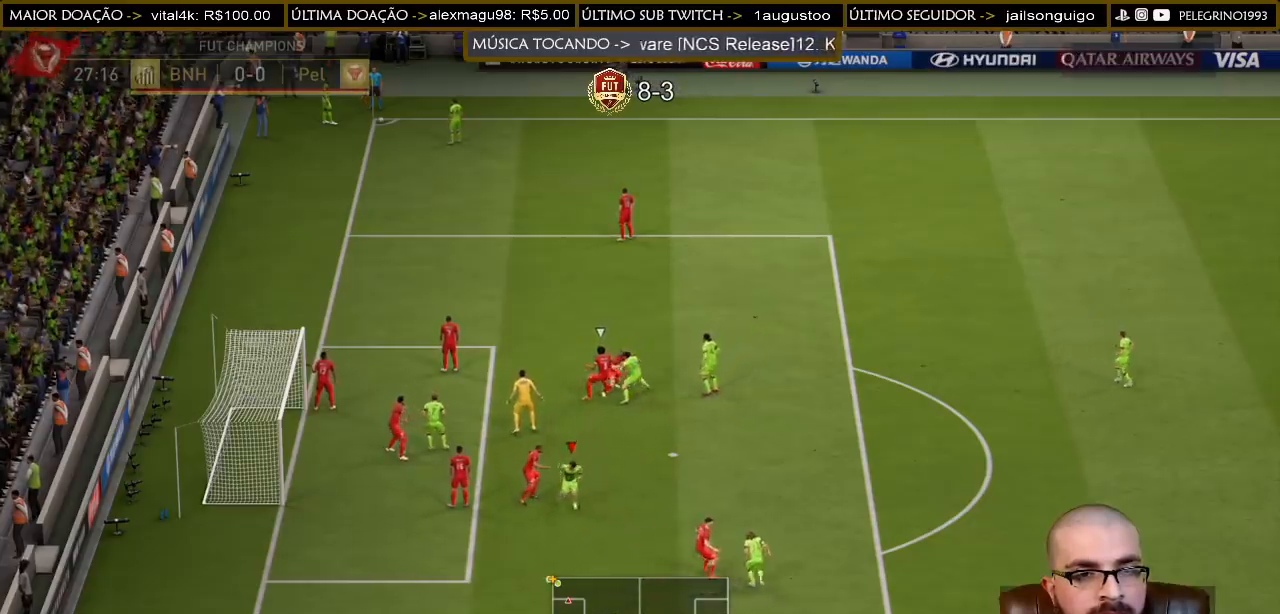
{"buttons": ["R2"], "left_stick": "down", "right_stick": "center", "events": [[33, "CIRCLE", "up"]]}
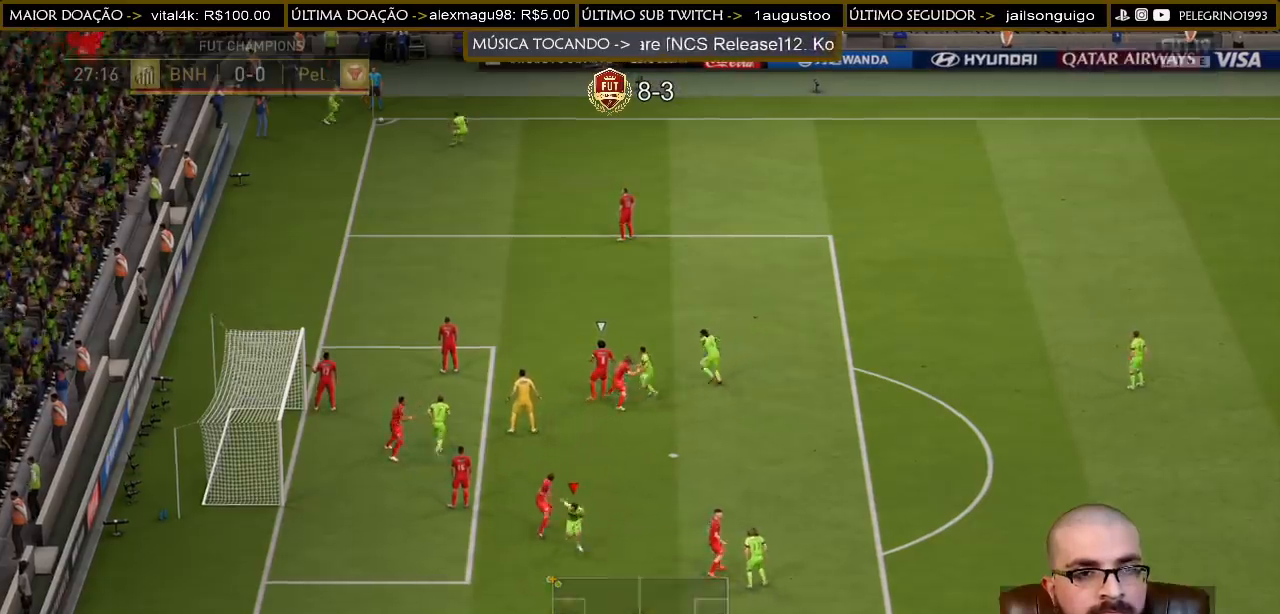
{"buttons": ["R2"], "left_stick": "down", "right_stick": "center", "events": []}
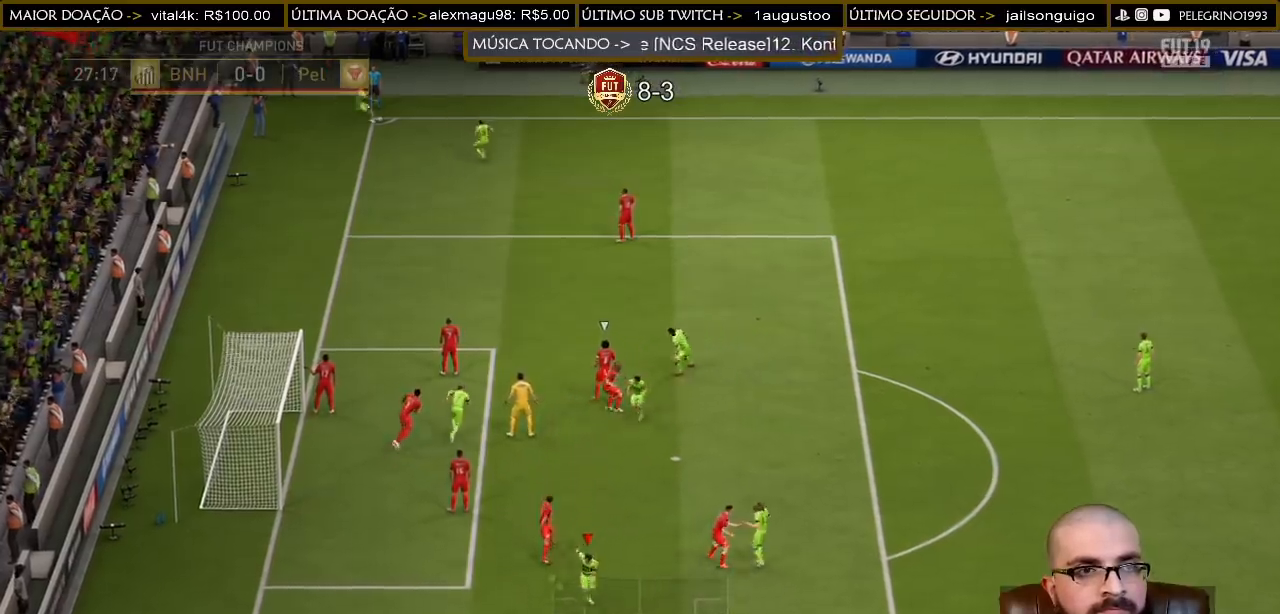
{"buttons": ["L2"], "left_stick": "down-right", "right_stick": "center", "events": [[267, "R2", "up"], [300, "L2", "down"], [433, "left_stick", "down-right"]]}
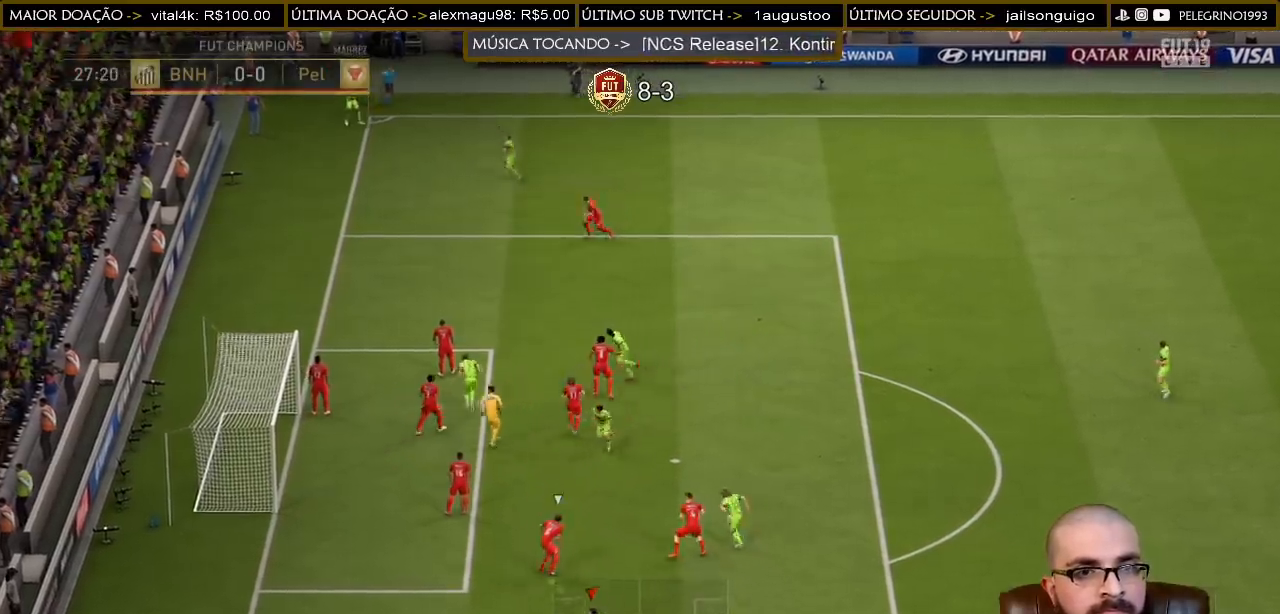
{"buttons": ["CROSS"], "left_stick": "up", "right_stick": "center", "events": [[200, "left_stick", "up"], [433, "L2", "up"], [500, "CROSS", "down"]]}
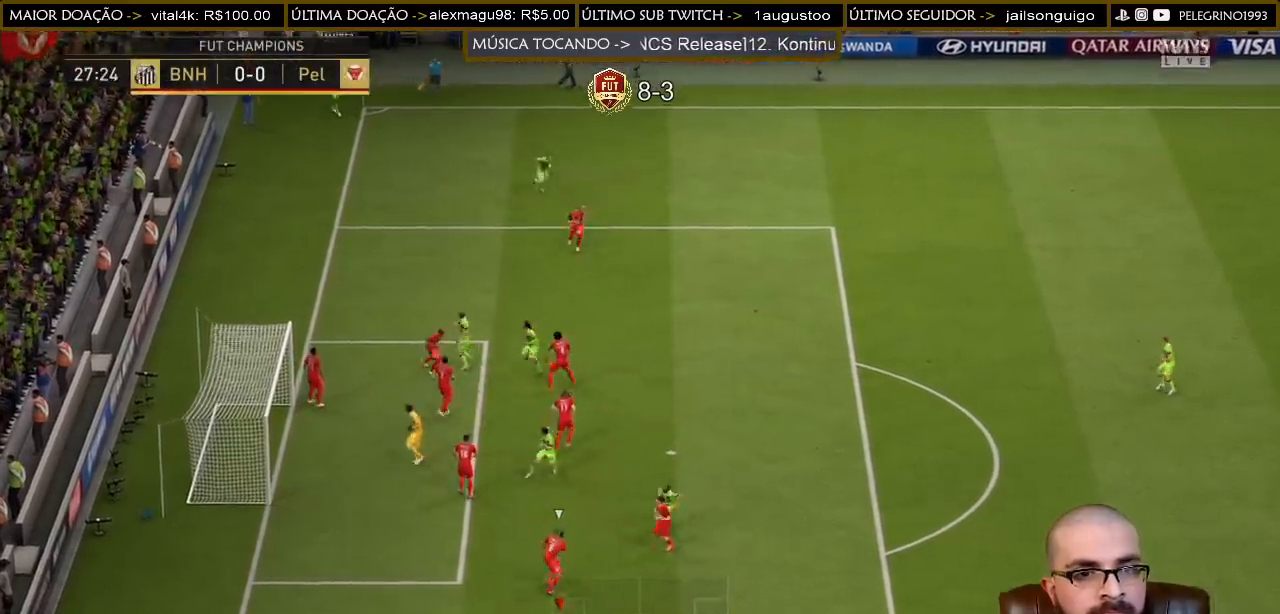
{"buttons": [], "left_stick": "up", "right_stick": "center", "events": [[267, "CROSS", "up"]]}
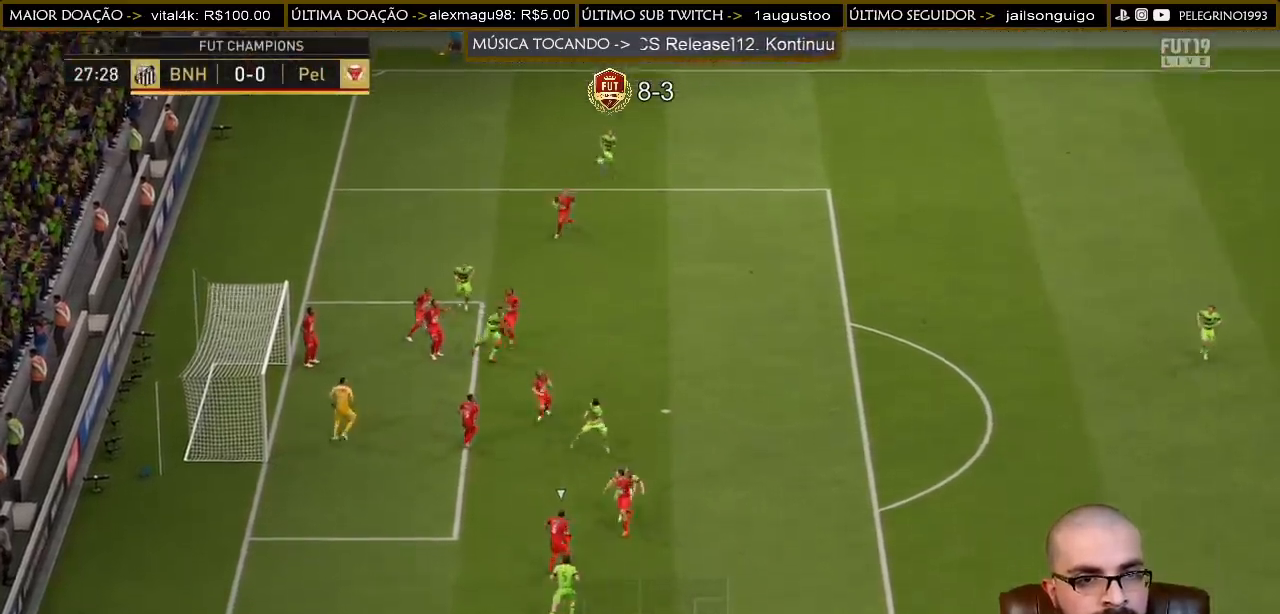
{"buttons": [], "left_stick": "up", "right_stick": "center", "events": []}
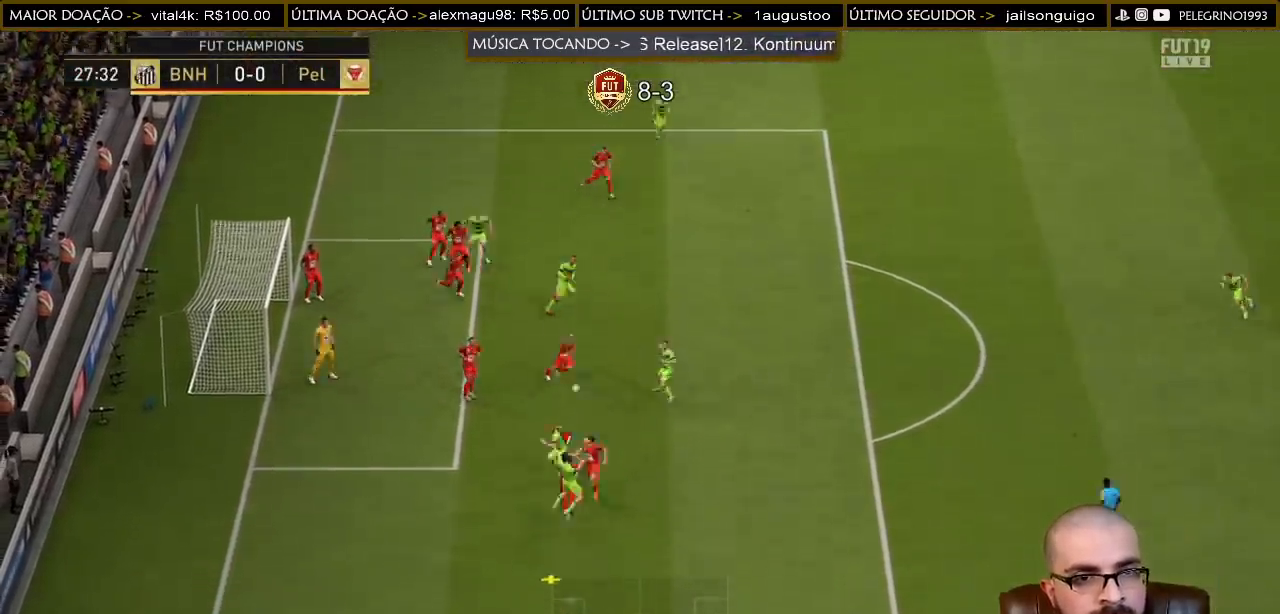
{"buttons": [], "left_stick": "up-left", "right_stick": "center", "events": [[433, "left_stick", "up-left"]]}
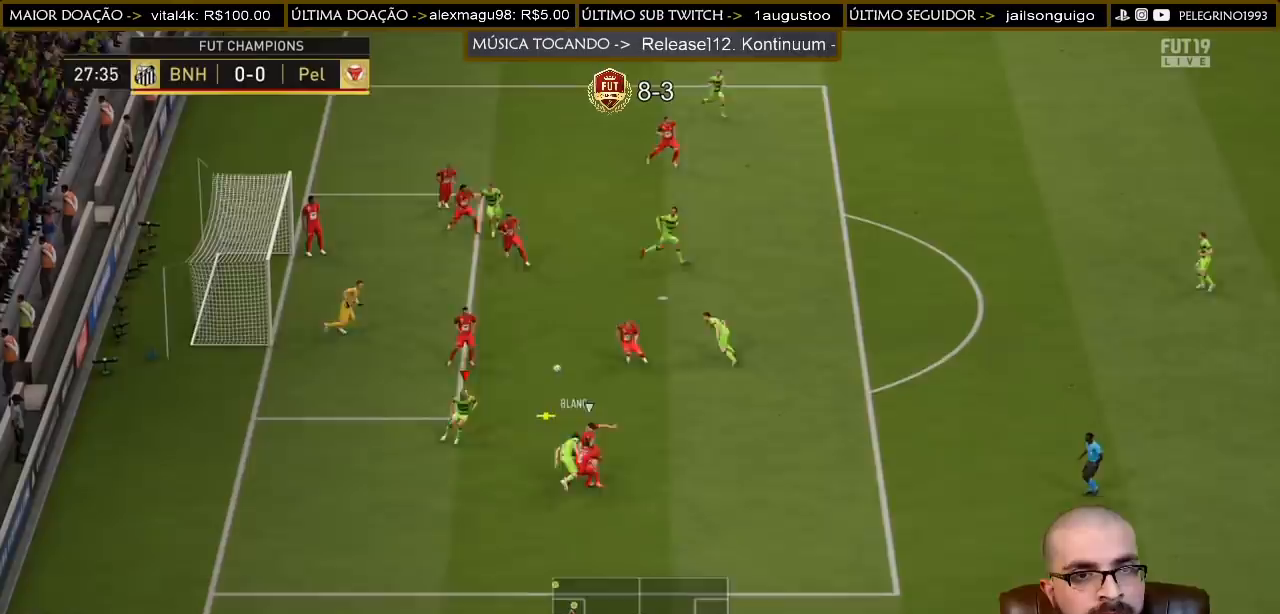
{"buttons": [], "left_stick": "up-right", "right_stick": "center", "events": [[100, "left_stick", "up"], [233, "left_stick", "up-right"], [267, "R2", "down"], [367, "CROSS", "down"], [367, "R2", "up"], [467, "CROSS", "up"]]}
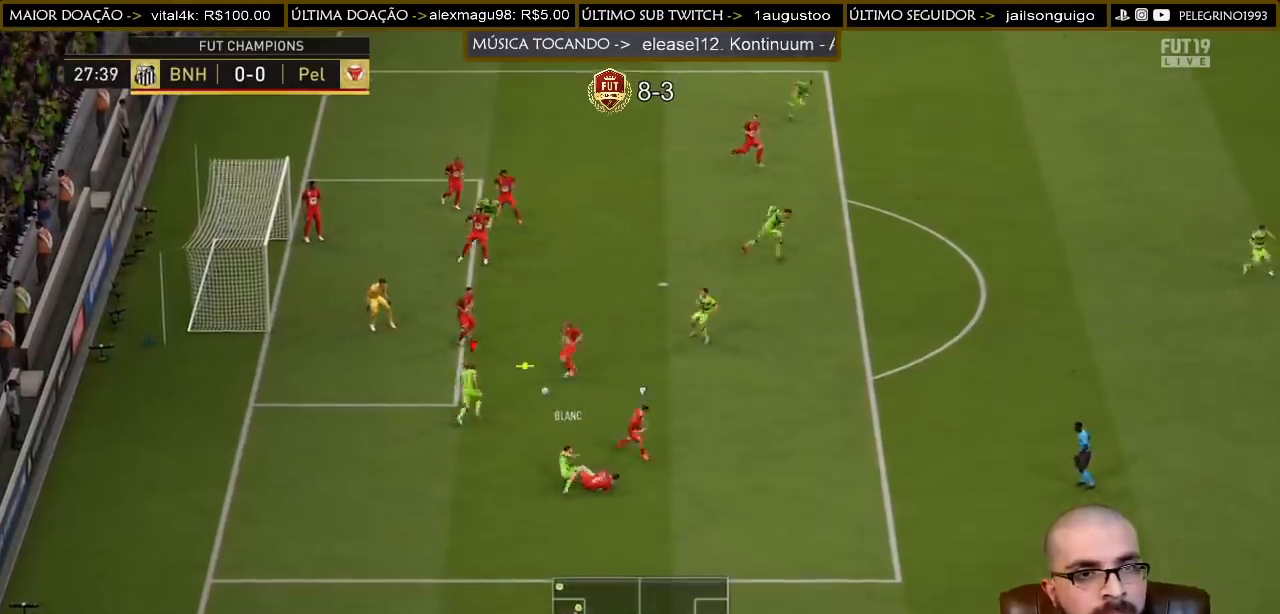
{"buttons": ["R2"], "left_stick": "up-right", "right_stick": "center", "events": [[233, "R2", "down"]]}
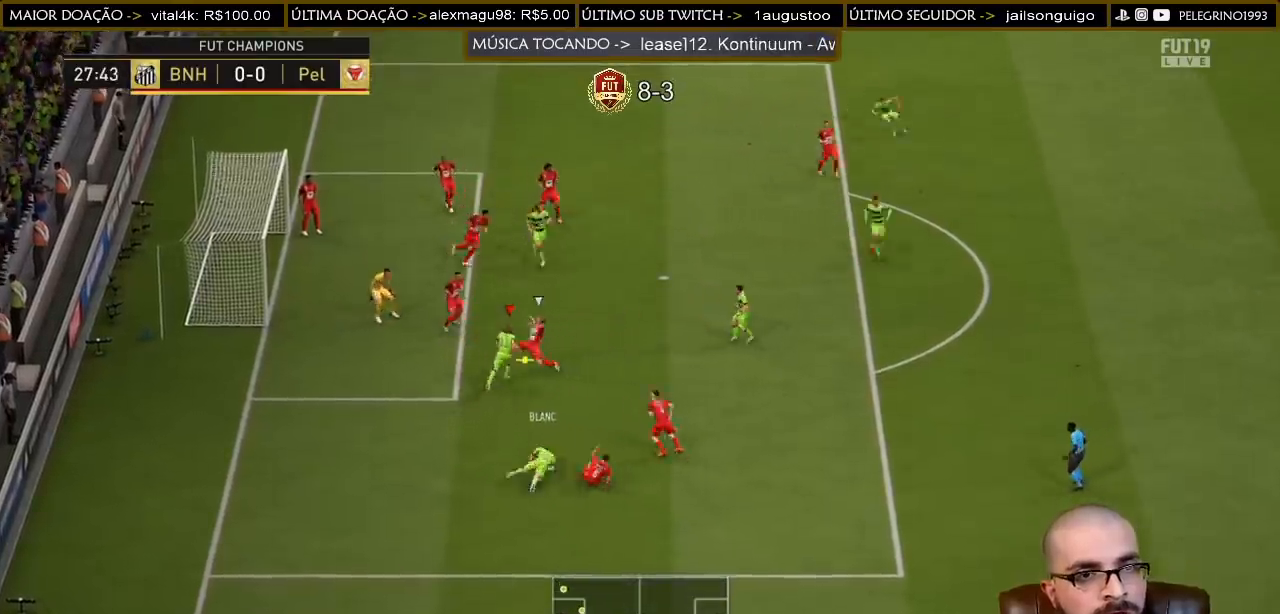
{"buttons": [], "left_stick": "up-right", "right_stick": "center", "events": [[267, "R2", "up"], [333, "CROSS", "down"], [433, "CROSS", "up"]]}
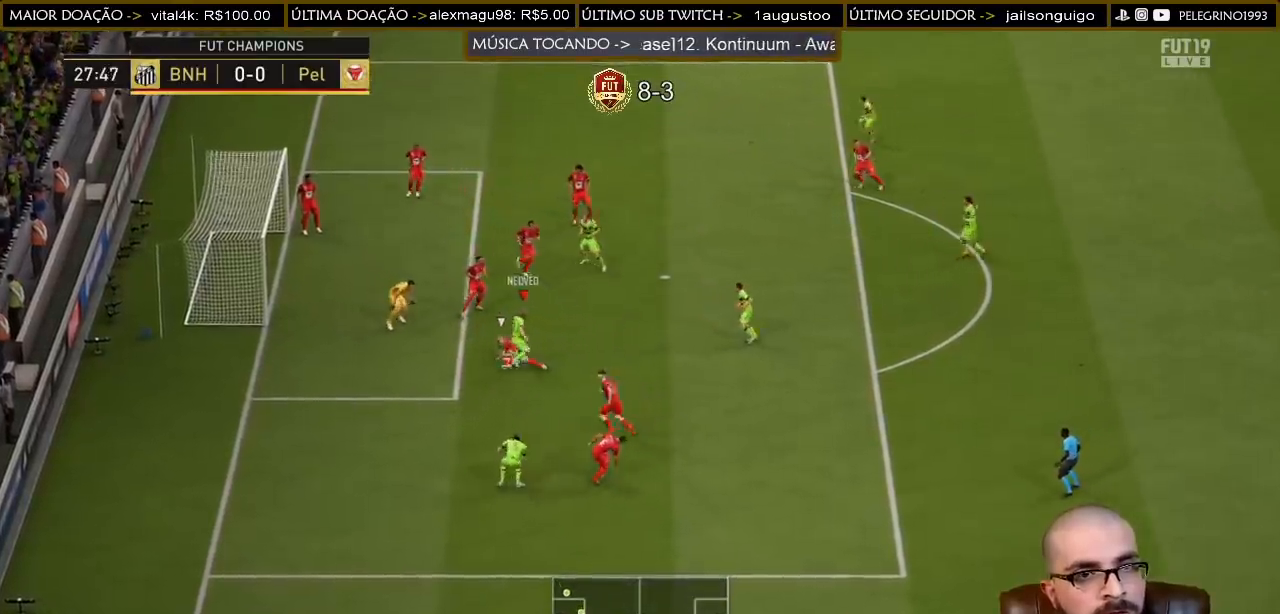
{"buttons": ["SQUARE", "L3"], "left_stick": "up-left", "right_stick": "center", "events": [[400, "SQUARE", "down"], [433, "left_stick", "up-left"], [500, "L3", "down"]]}
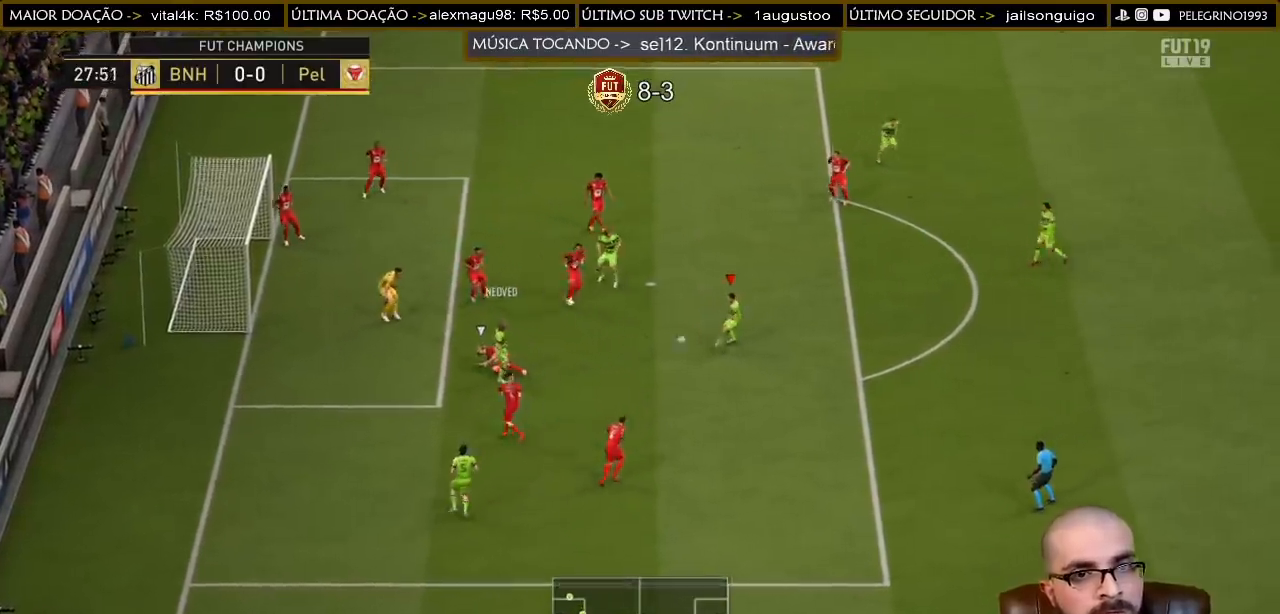
{"buttons": [], "left_stick": "up-left", "right_stick": "center", "events": [[100, "SQUARE", "up"], [200, "L3", "up"]]}
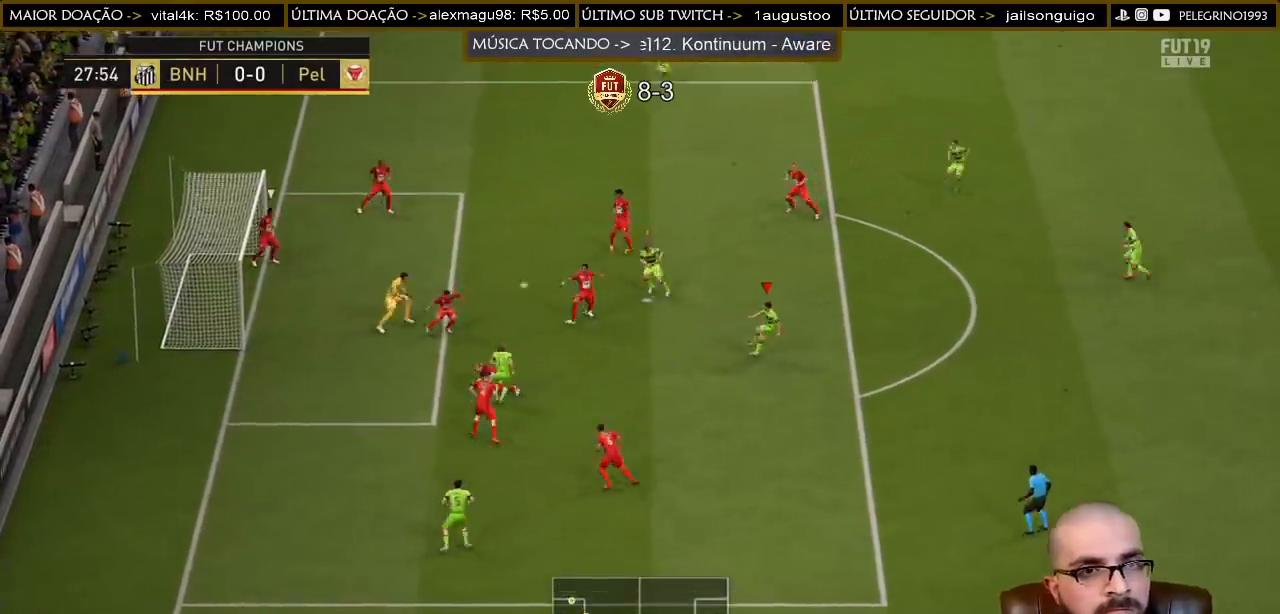
{"buttons": [], "left_stick": "up-left", "right_stick": "center", "events": []}
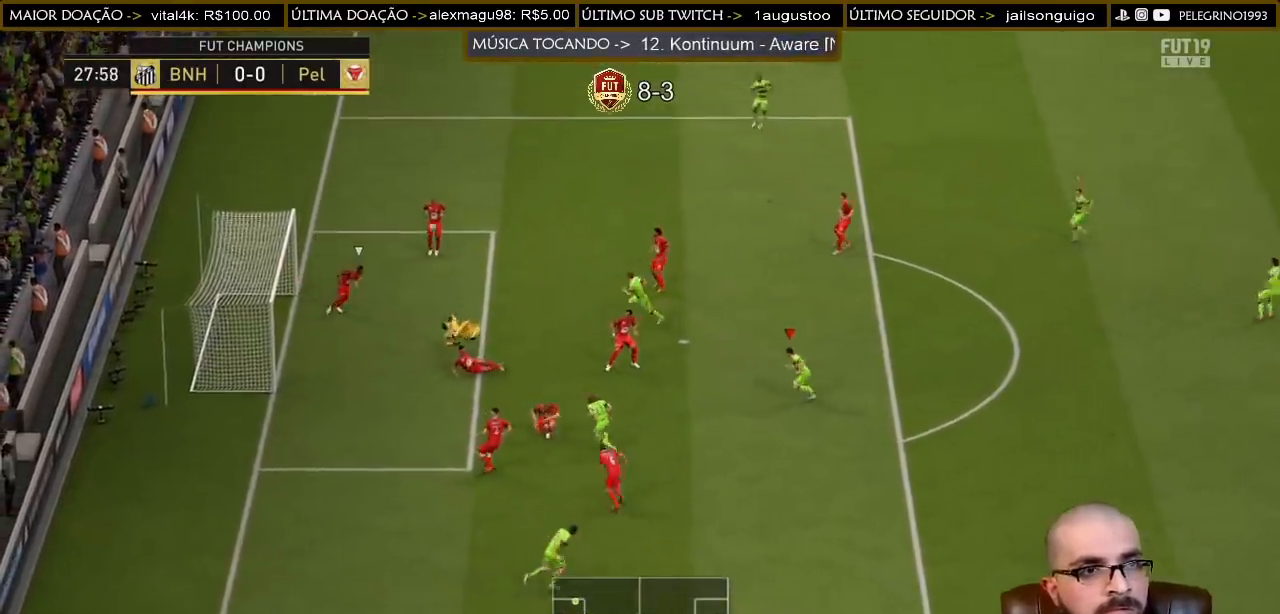
{"buttons": [], "left_stick": "down-left", "right_stick": "center", "events": [[500, "left_stick", "down-left"]]}
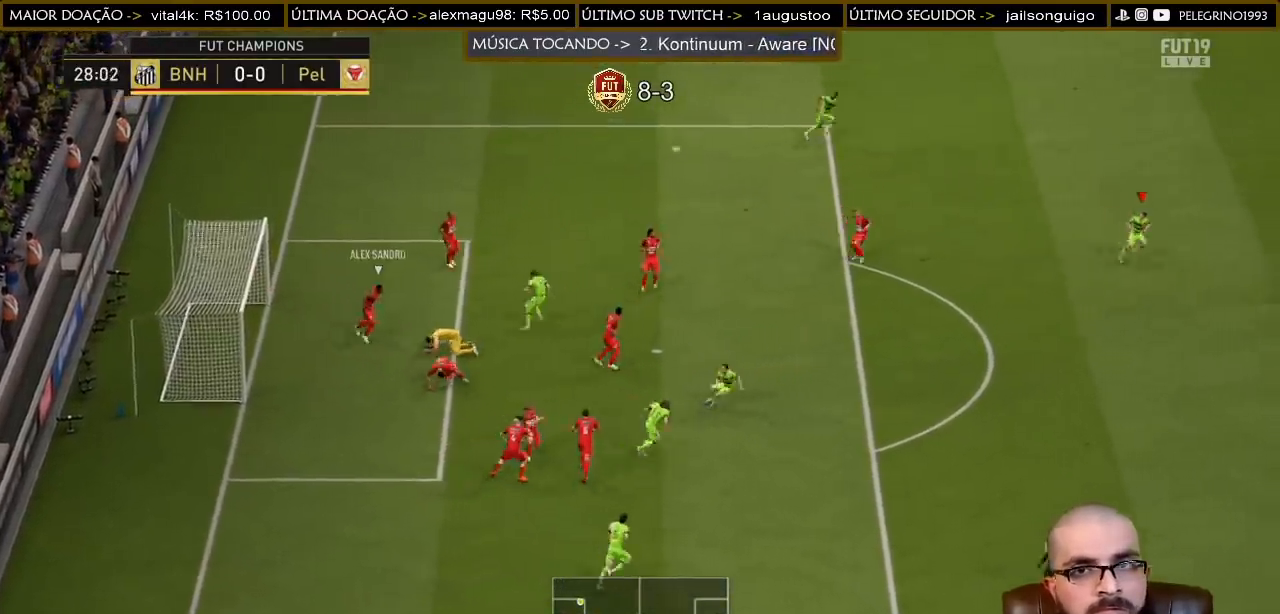
{"buttons": [], "left_stick": "down", "right_stick": "center", "events": [[133, "left_stick", "down"]]}
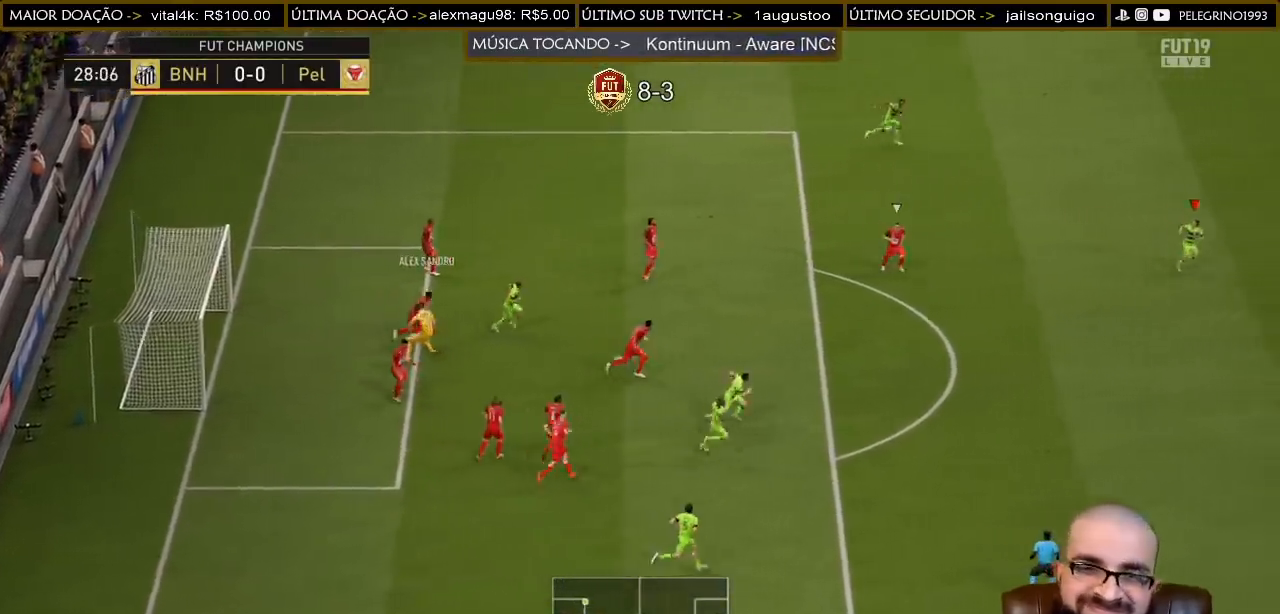
{"buttons": [], "left_stick": "down", "right_stick": "center", "events": [[233, "CROSS", "down"], [367, "CROSS", "up"]]}
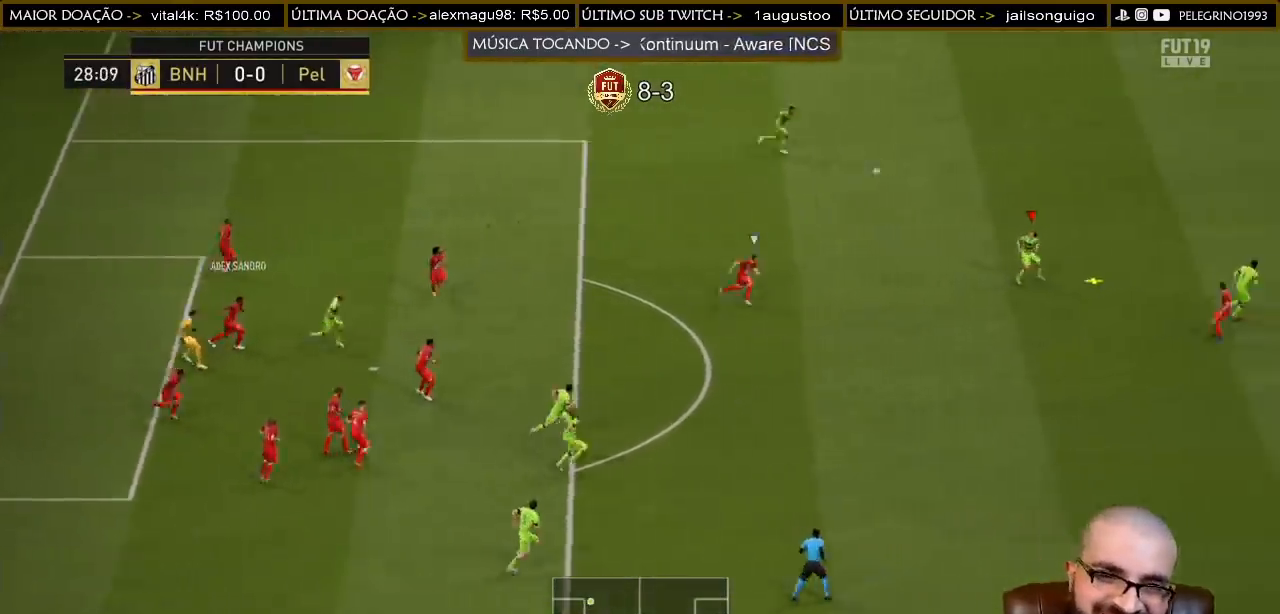
{"buttons": [], "left_stick": "down", "right_stick": "center", "events": []}
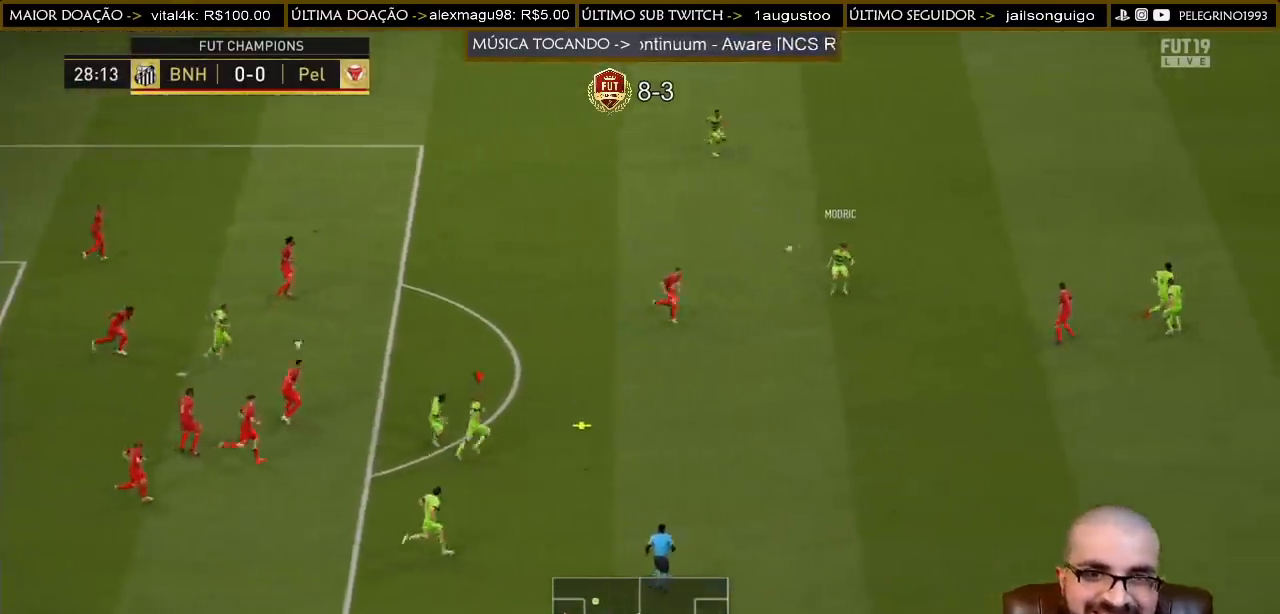
{"buttons": [], "left_stick": "up-left", "right_stick": "center", "events": [[133, "left_stick", "right"], [200, "left_stick", "up"], [433, "left_stick", "up-left"]]}